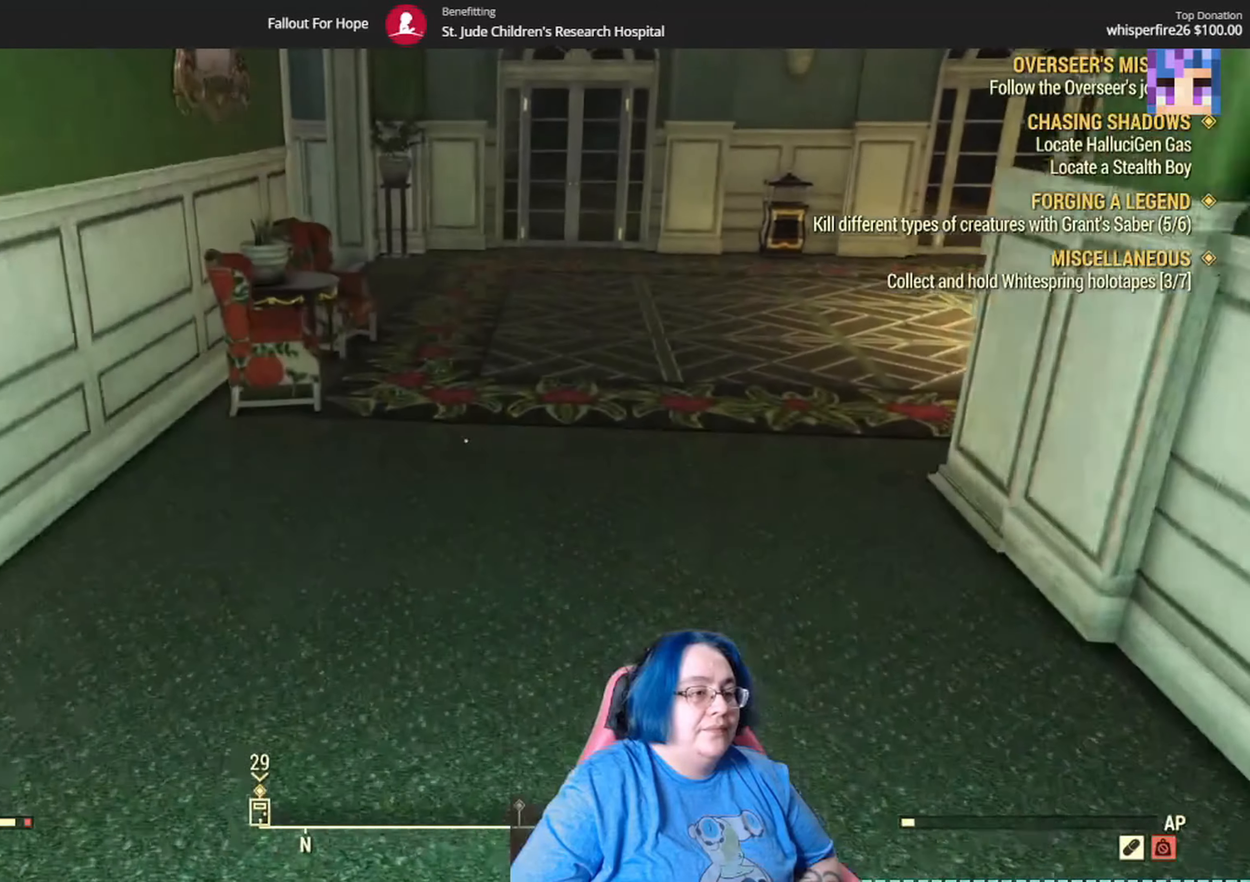
Gameplay with a controller (Xbox layout); each line is a JSON object with the inputs held at the frame after it. "events" lists button and stick changes between this image and that frame as [ms after this image, input, new state], when the widget could be followed in between. Not read: L3 R1.
{"buttons": [], "left_stick": "up", "right_stick": "up-right", "events": [[501, "right_stick", "up-right"]]}
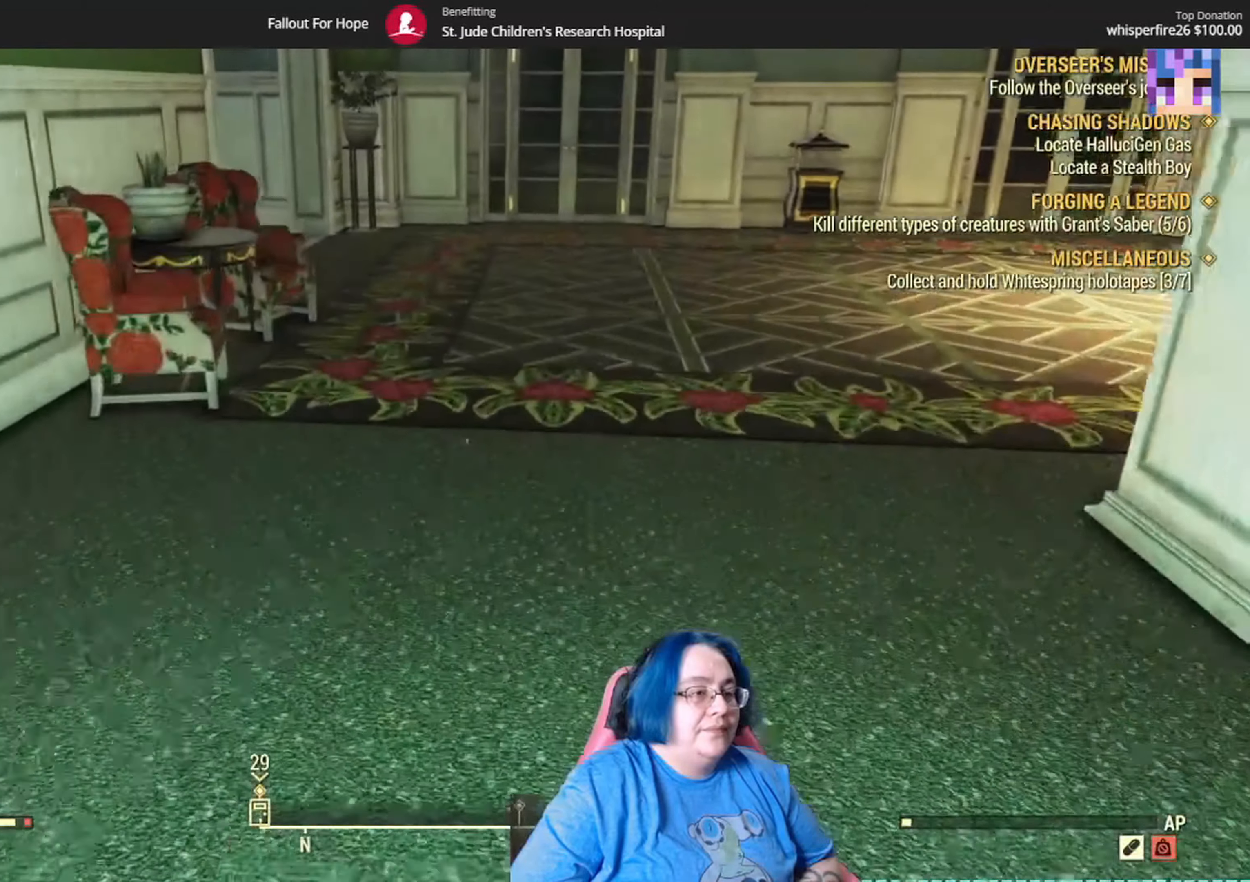
{"buttons": [], "left_stick": "up", "right_stick": "center", "events": [[267, "right_stick", "center"]]}
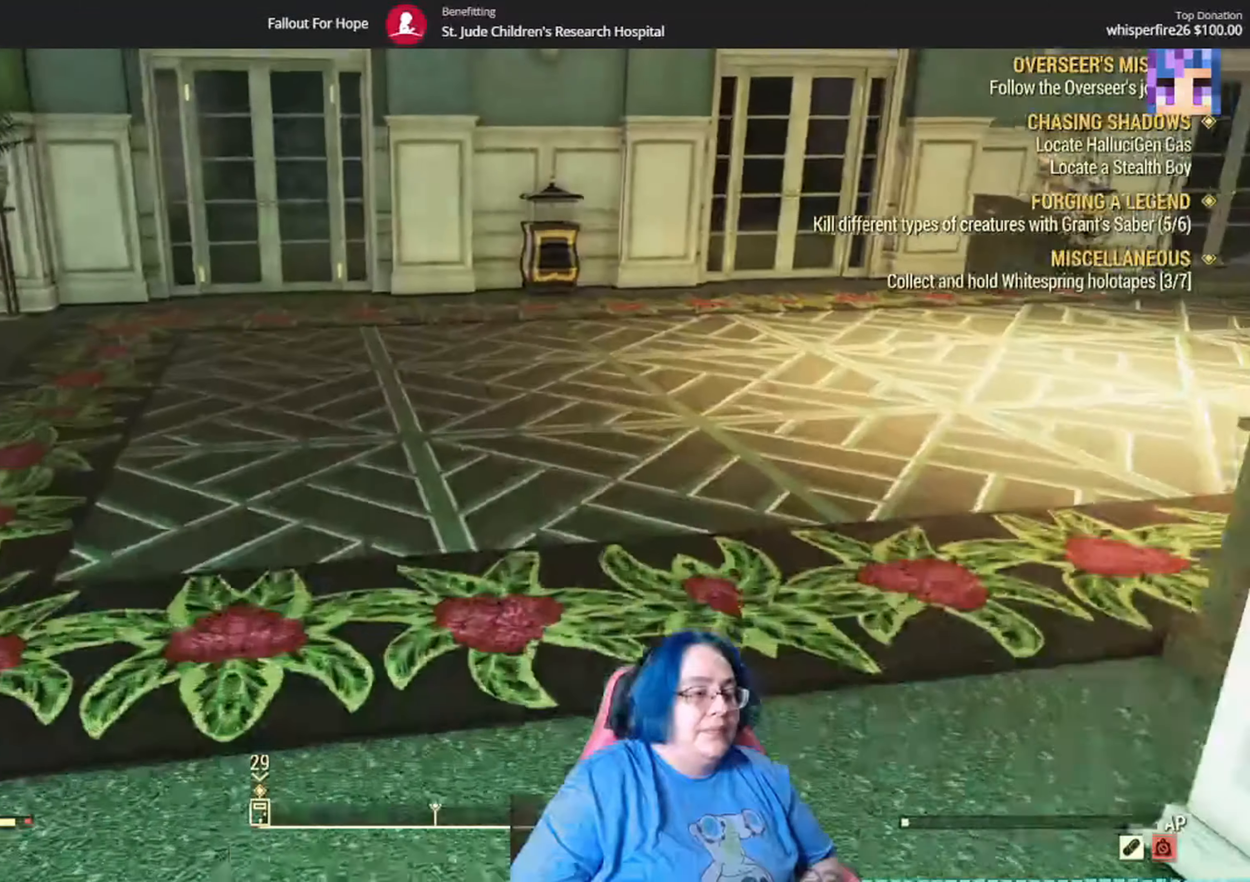
{"buttons": [], "left_stick": "up", "right_stick": "right", "events": [[301, "right_stick", "right"]]}
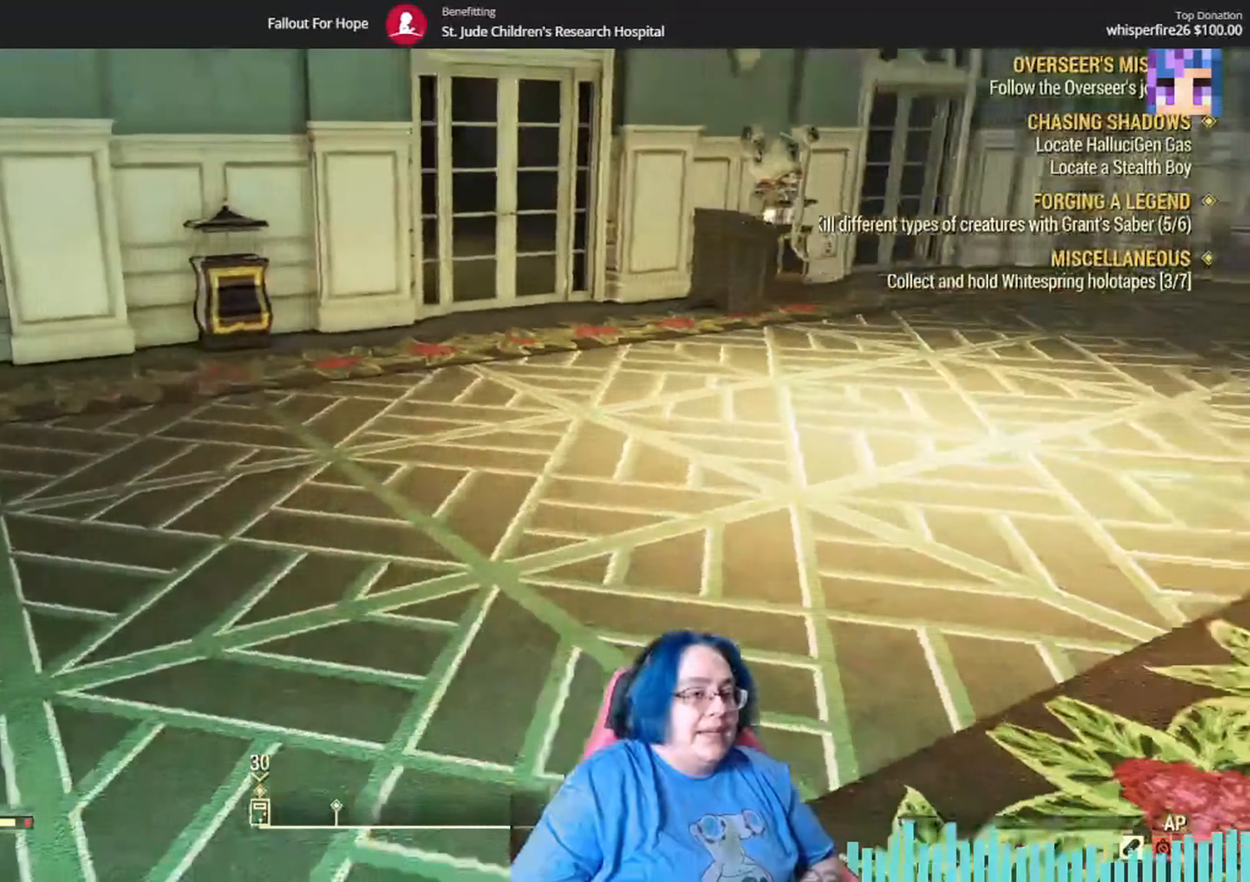
{"buttons": [], "left_stick": "up", "right_stick": "right", "events": [[167, "right_stick", "center"], [467, "right_stick", "right"]]}